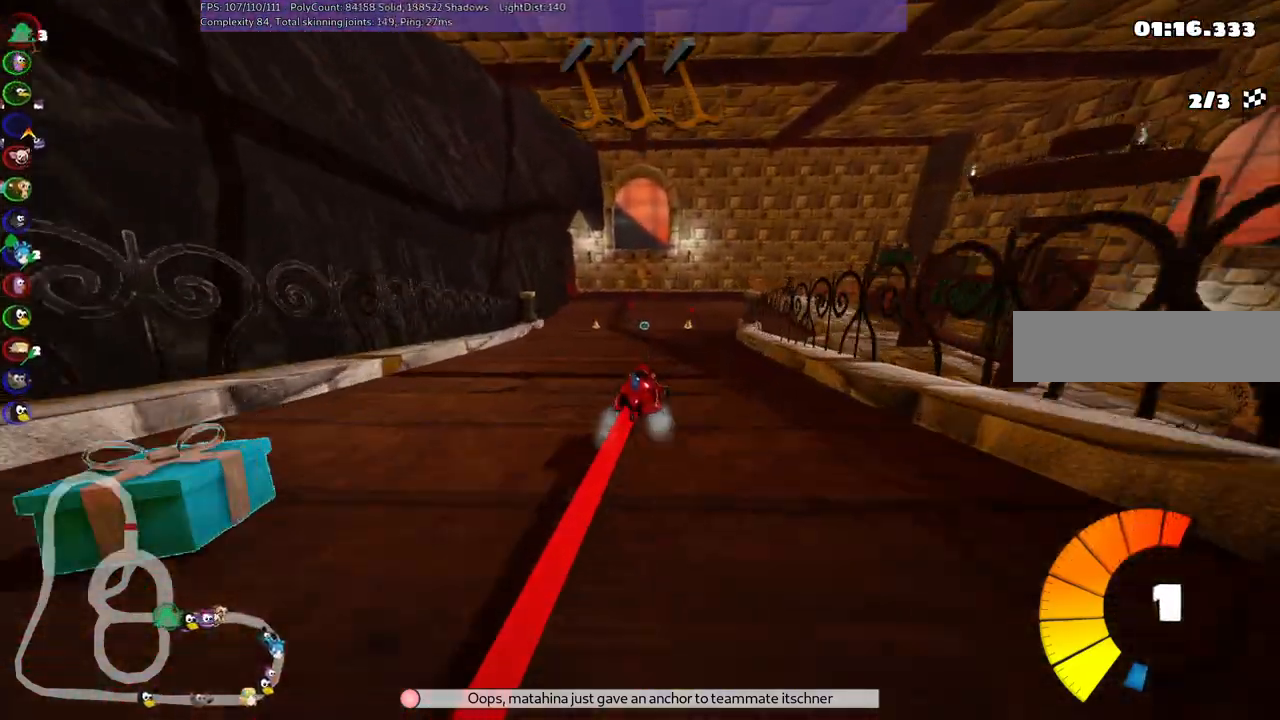
Gameplay with keyboard; each line is a JSON object with the keys held at the frame after it. "events" lists presses ("down") and releases ("up") of ".", "/", "alt_r", "b", "c", "comma", "ctrl_r", "d", "down", "f", "g", "h", "j", "k", "l", "left", "m", "n", "quote", "return", "right", "semicolon", "shift_r", "space", "super", "up" and "v" between this image and that frame as [ms after this image, input, new state], when the widget could be followed in between. No other keys are recorded. Mouse input is not recorded.
{"keys": ["left", "m", "up"], "events": []}
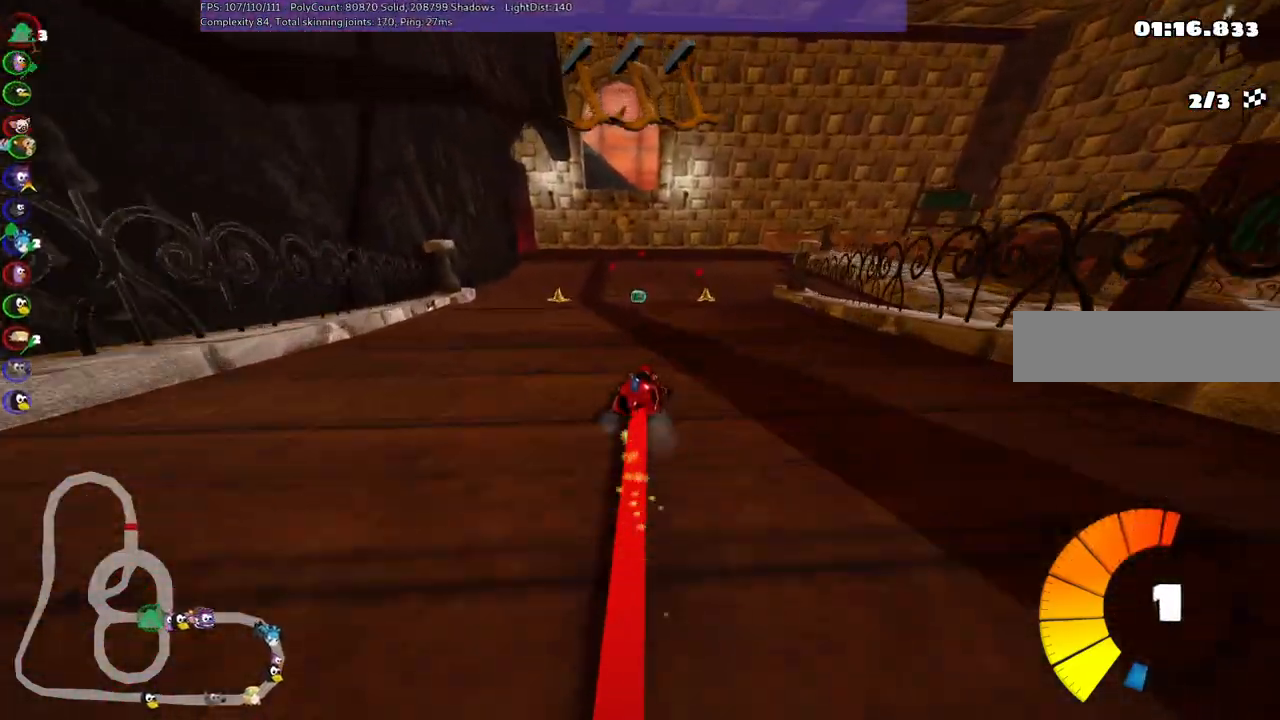
{"keys": ["left", "m", "up"], "events": [[33, "right", "down"], [183, "right", "up"]]}
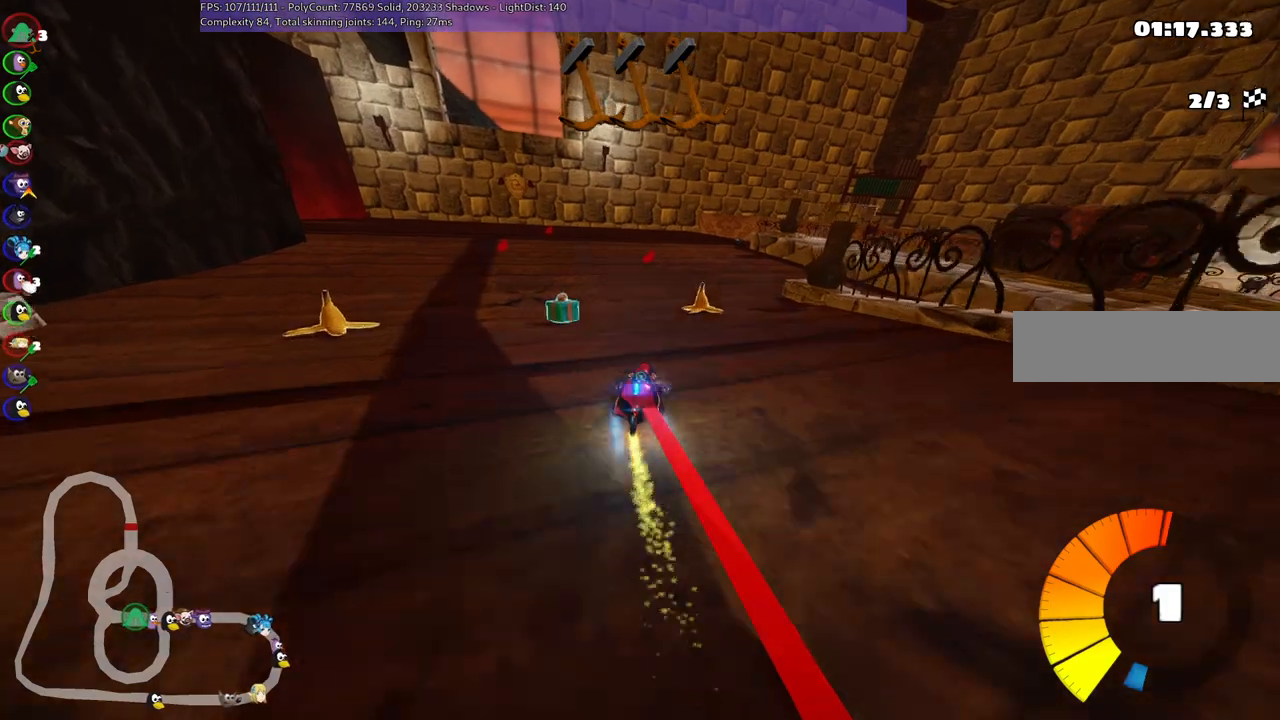
{"keys": ["left", "m", "right", "up"], "events": [[17, "n", "down"], [150, "n", "up"], [233, "right", "down"]]}
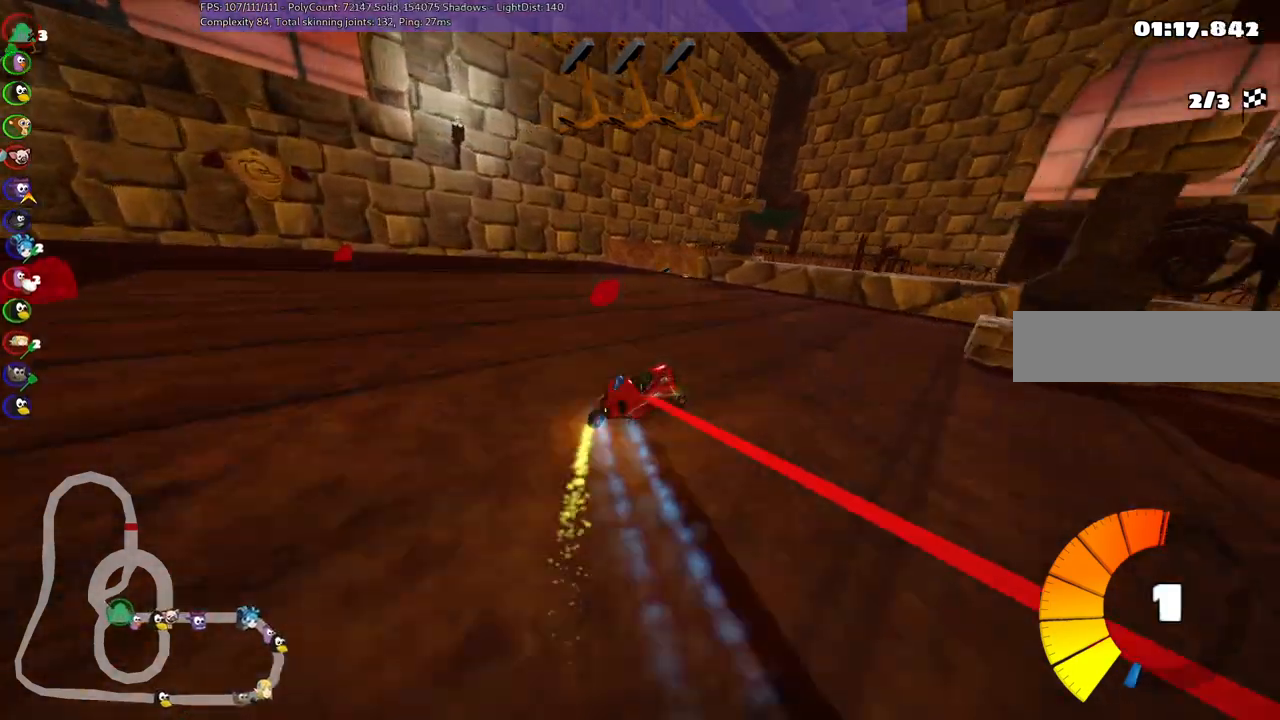
{"keys": ["left", "m", "up"], "events": [[33, "right", "up"]]}
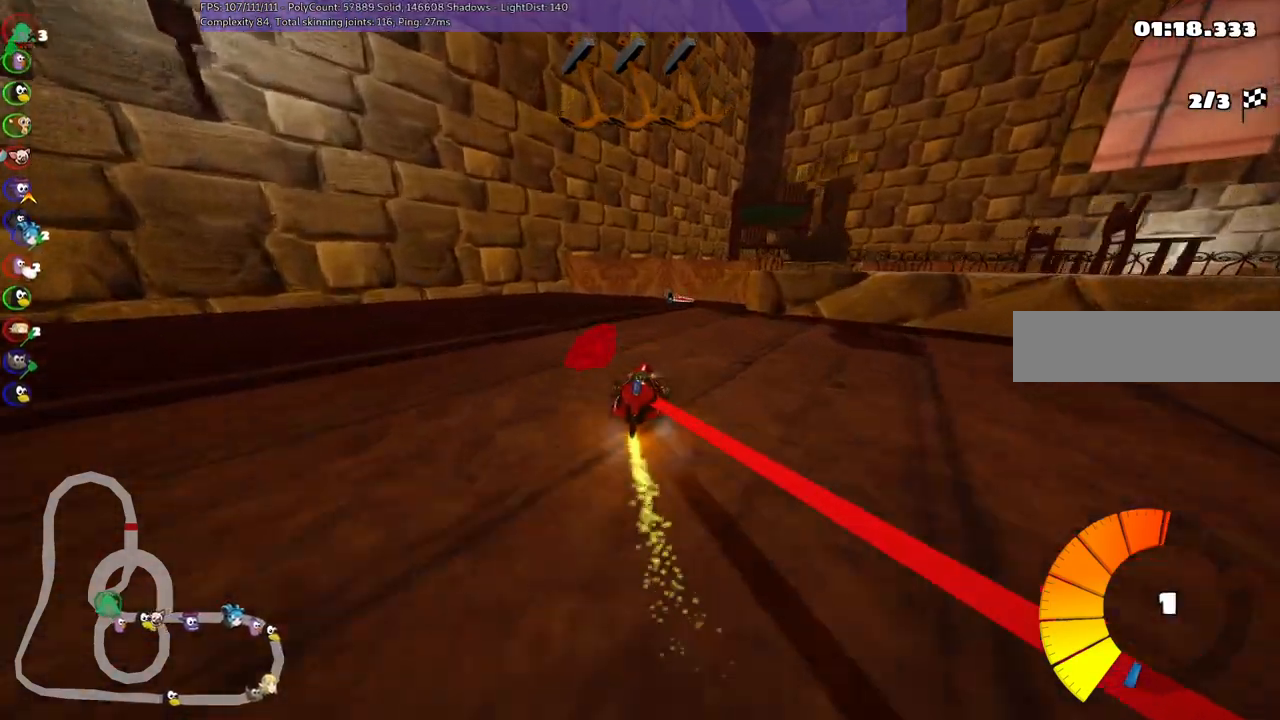
{"keys": ["right", "up"], "events": [[100, "right", "down"], [233, "m", "up"], [483, "left", "up"]]}
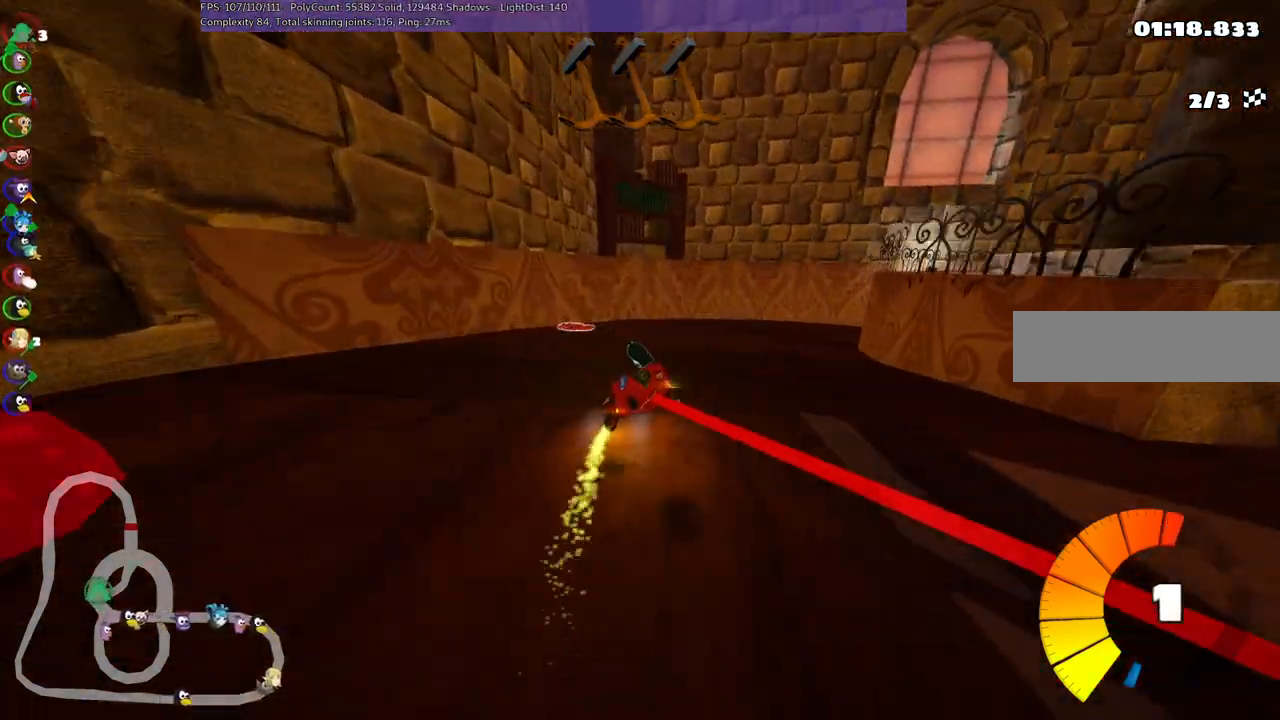
{"keys": ["up"], "events": [[67, "right", "up"], [117, "right", "down"], [300, "right", "up"]]}
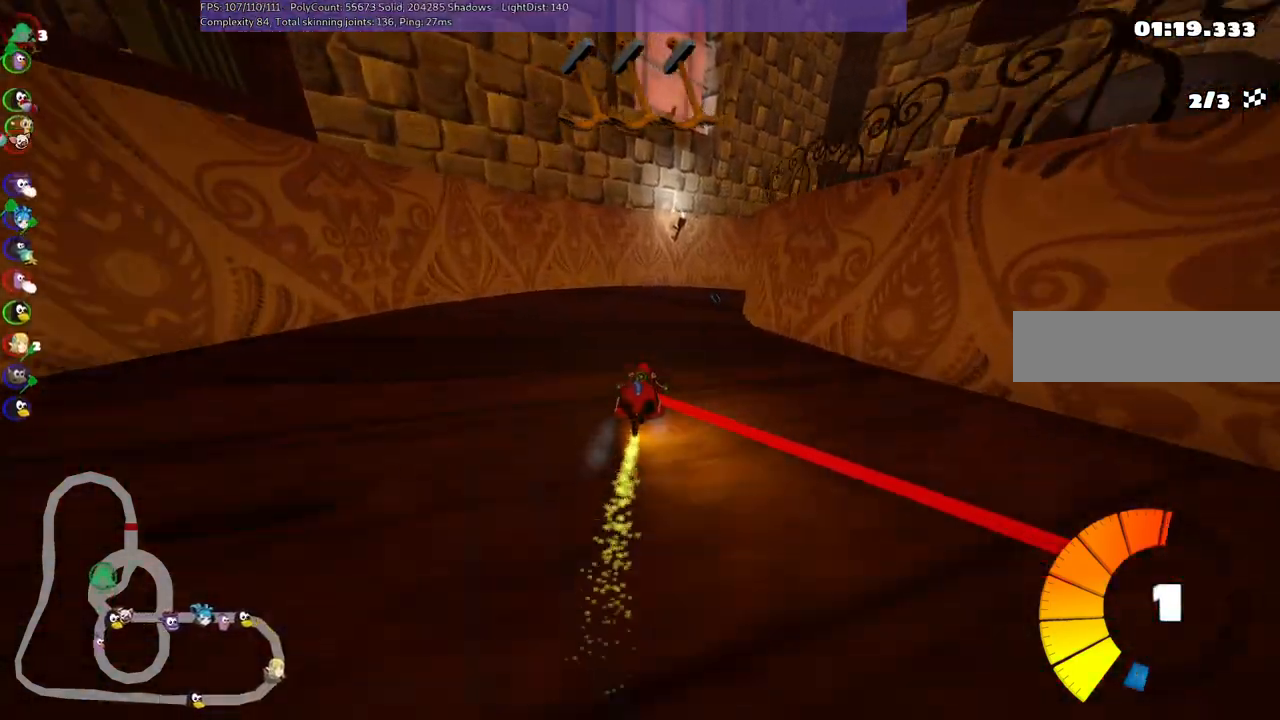
{"keys": ["left", "m", "right", "up"], "events": [[50, "m", "down"], [50, "right", "down"], [183, "left", "down"], [183, "right", "up"], [467, "right", "down"]]}
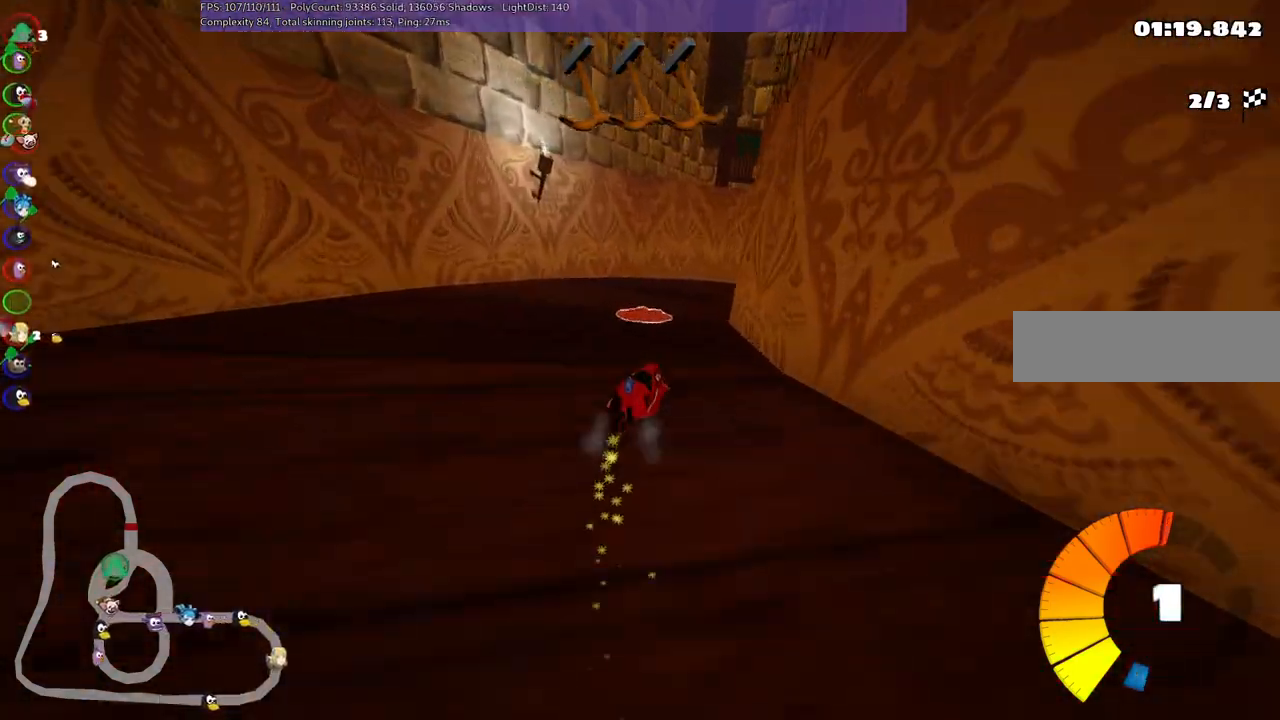
{"keys": ["left", "up"], "events": [[67, "m", "up"], [117, "left", "up"], [300, "right", "up"], [350, "left", "down"]]}
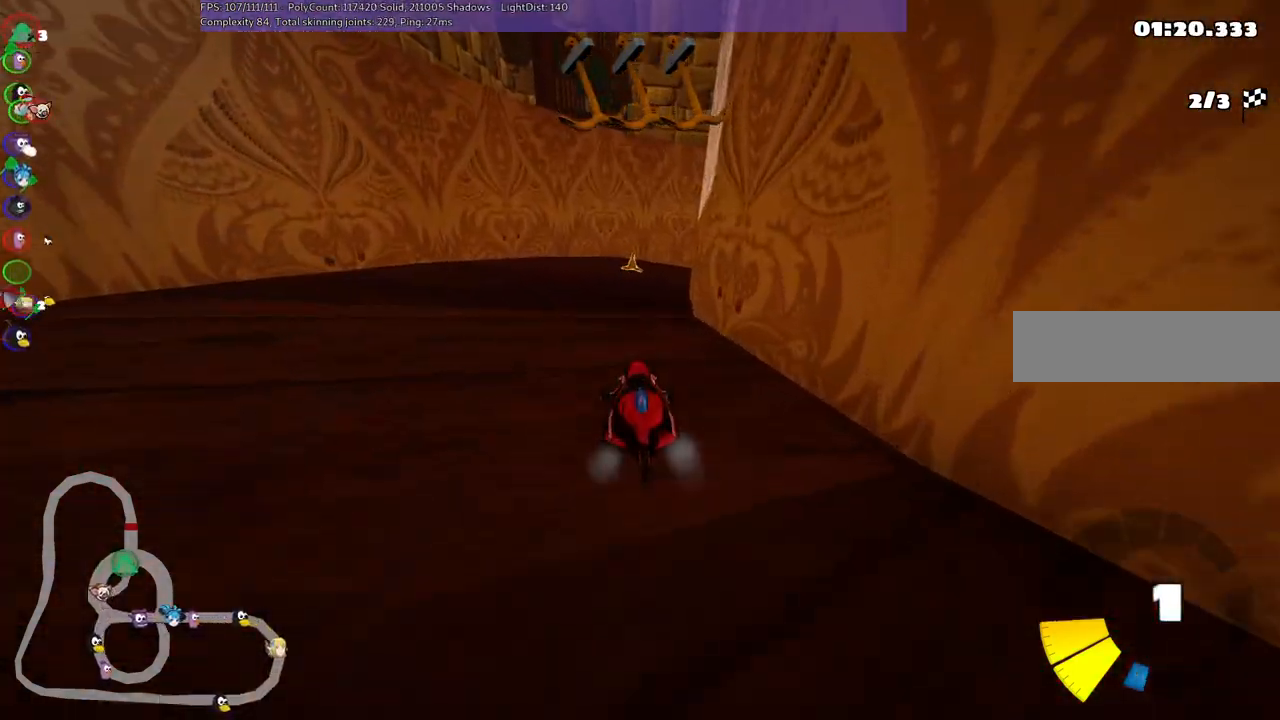
{"keys": ["right", "up"], "events": [[150, "left", "up"], [283, "right", "down"]]}
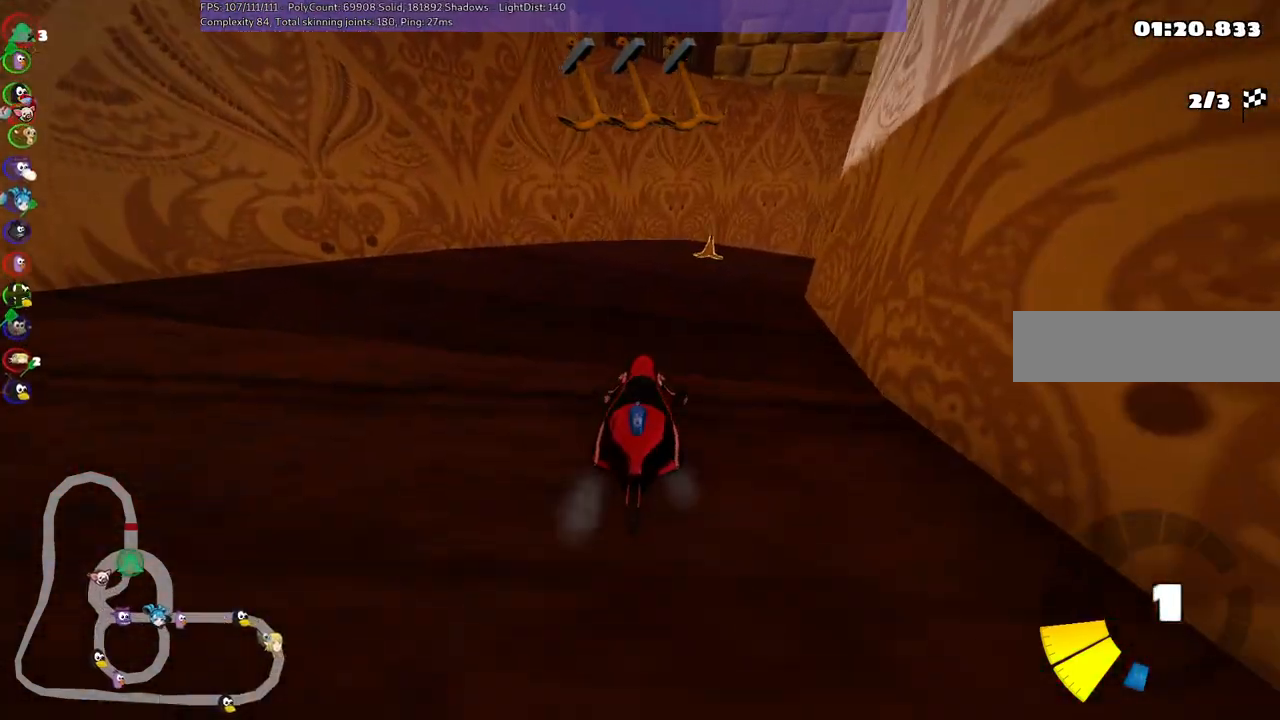
{"keys": ["left", "m", "up"], "events": [[117, "right", "up"], [217, "m", "down"], [267, "right", "down"], [450, "left", "down"], [500, "right", "up"]]}
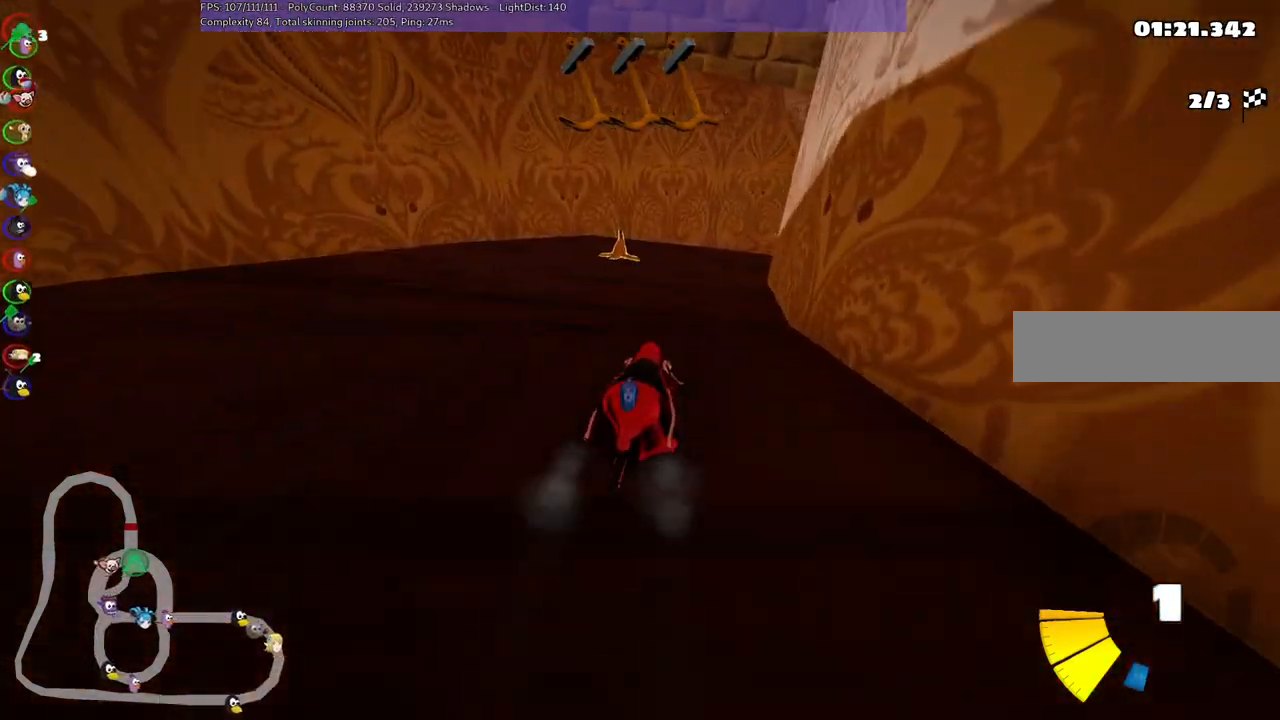
{"keys": ["left", "m", "right", "up"], "events": [[183, "right", "down"], [333, "right", "up"], [467, "right", "down"]]}
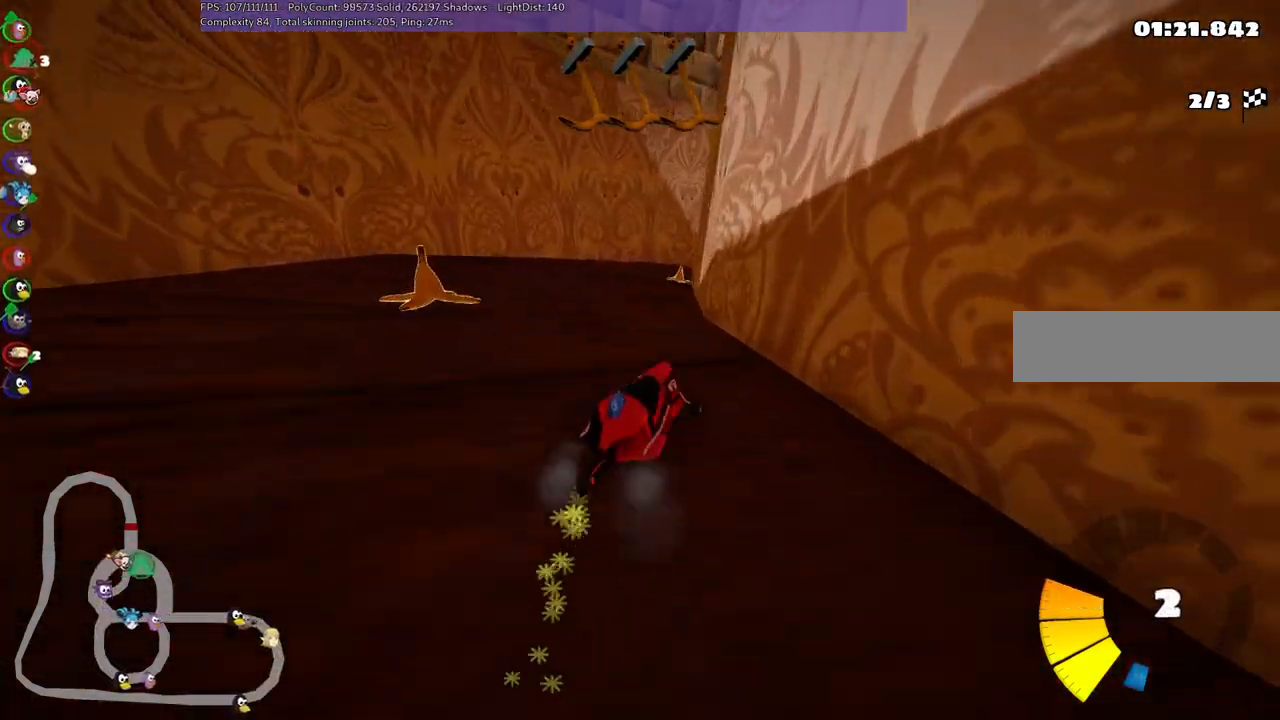
{"keys": ["left", "m", "up"], "events": [[117, "right", "up"], [400, "right", "down"], [500, "right", "up"]]}
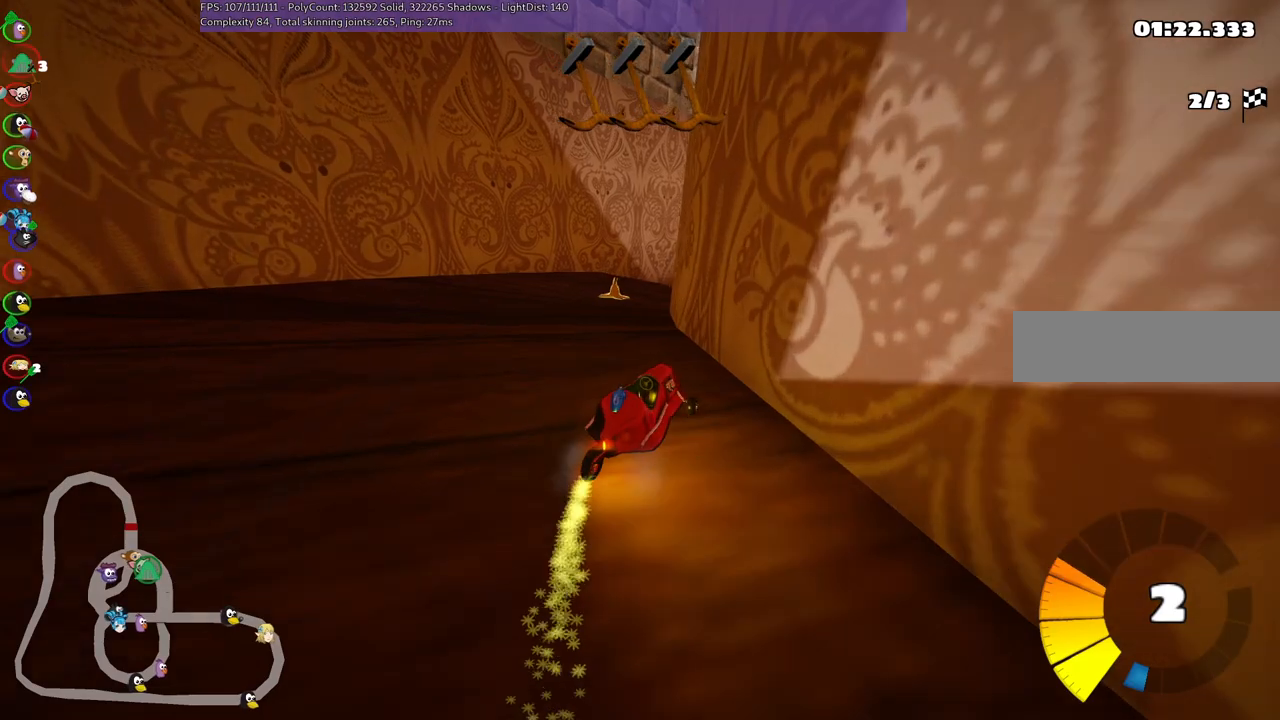
{"keys": ["left", "m", "up"], "events": [[183, "right", "down"], [333, "right", "up"]]}
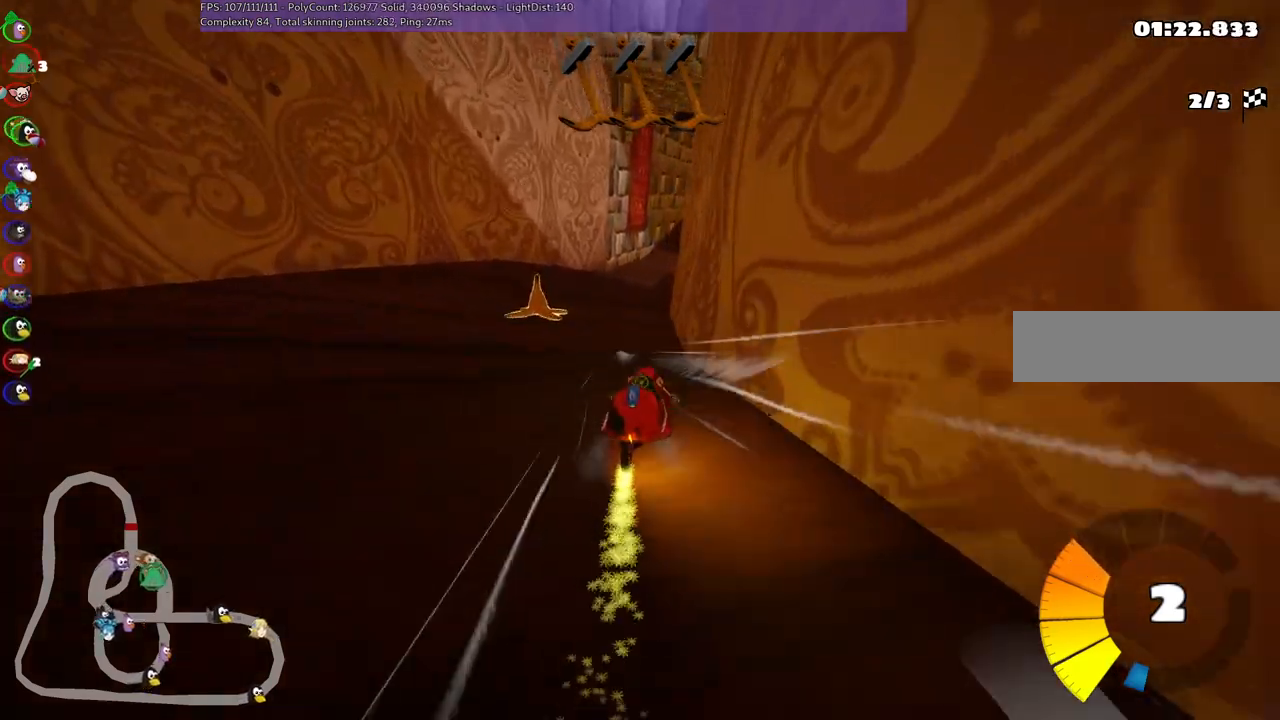
{"keys": ["left", "m", "up"], "events": [[50, "right", "down"], [433, "right", "up"]]}
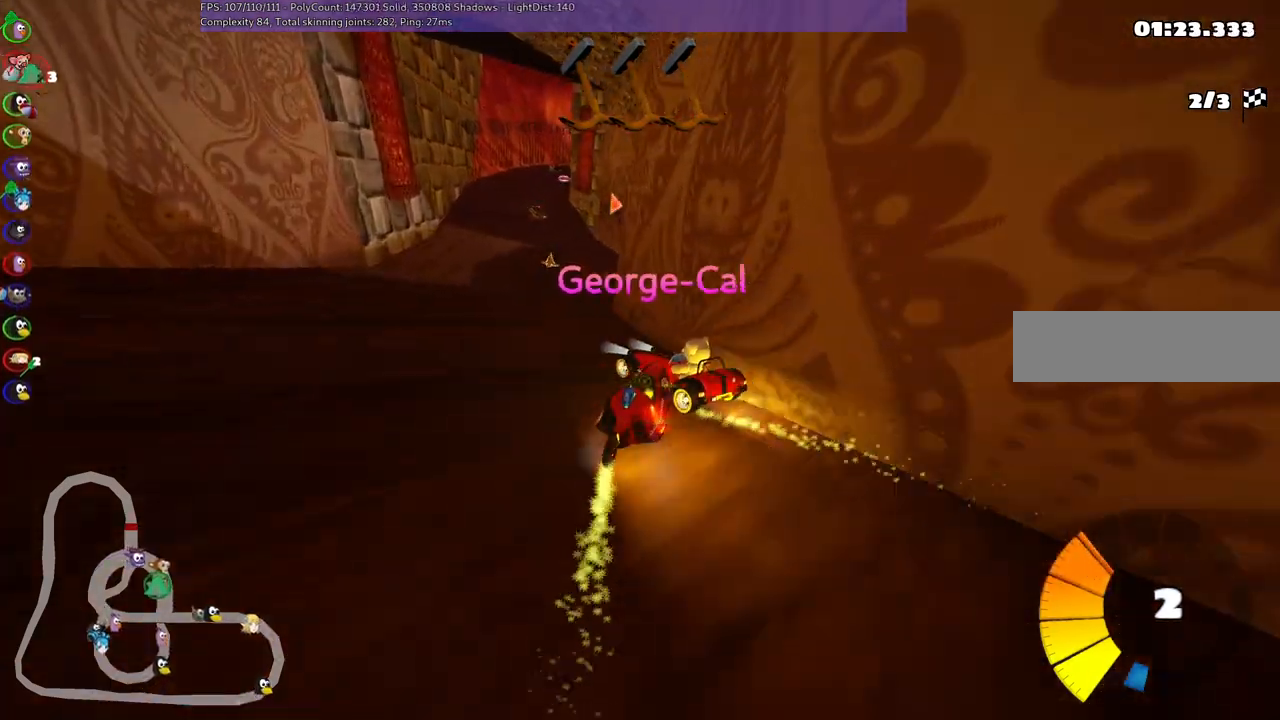
{"keys": ["left", "m", "right", "up"], "events": [[83, "right", "down"]]}
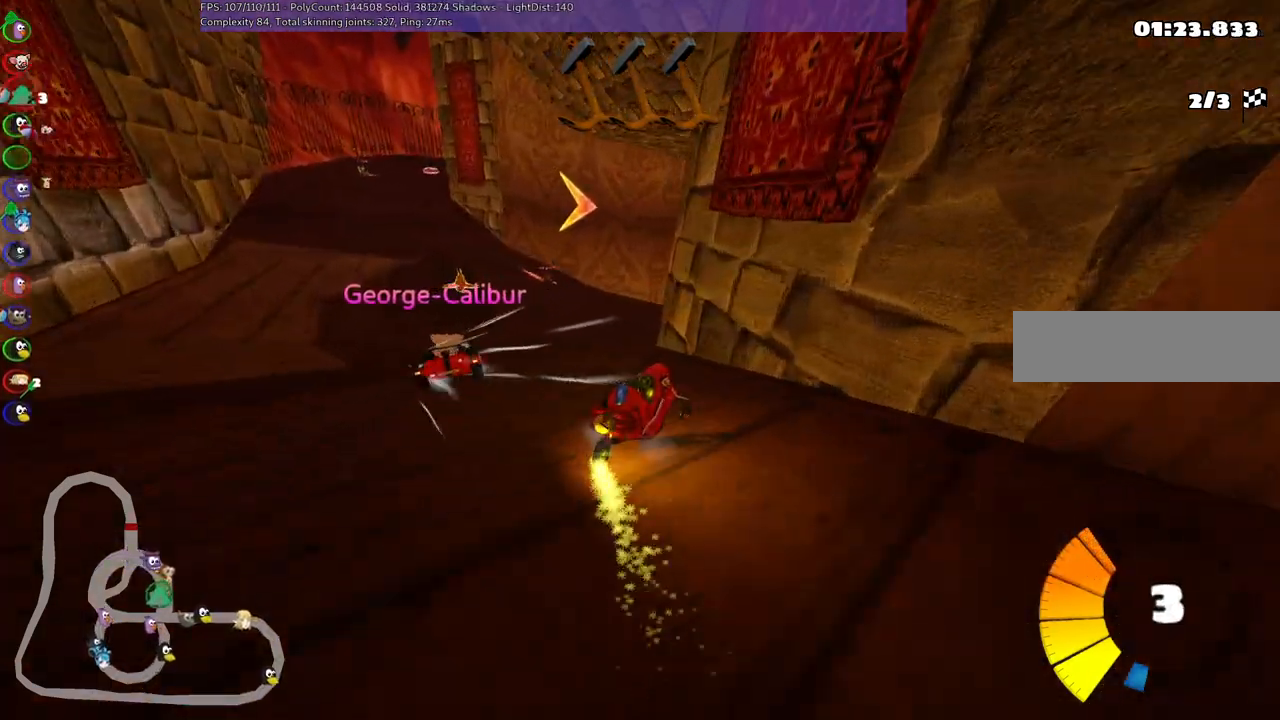
{"keys": ["space", "up"], "events": [[83, "right", "up"], [133, "left", "up"], [183, "m", "up"], [217, "right", "down"], [317, "space", "down"], [367, "right", "up"]]}
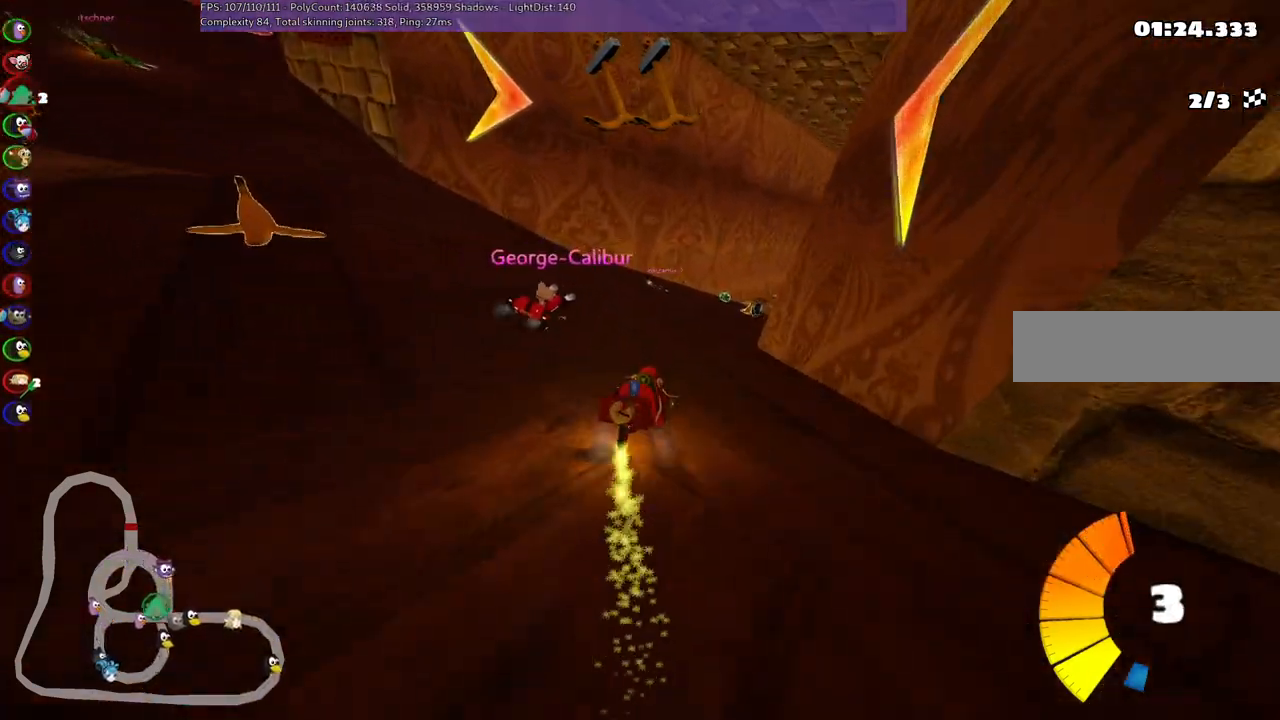
{"keys": ["m", "right", "up"], "events": [[17, "space", "up"], [250, "right", "down"], [300, "m", "down"]]}
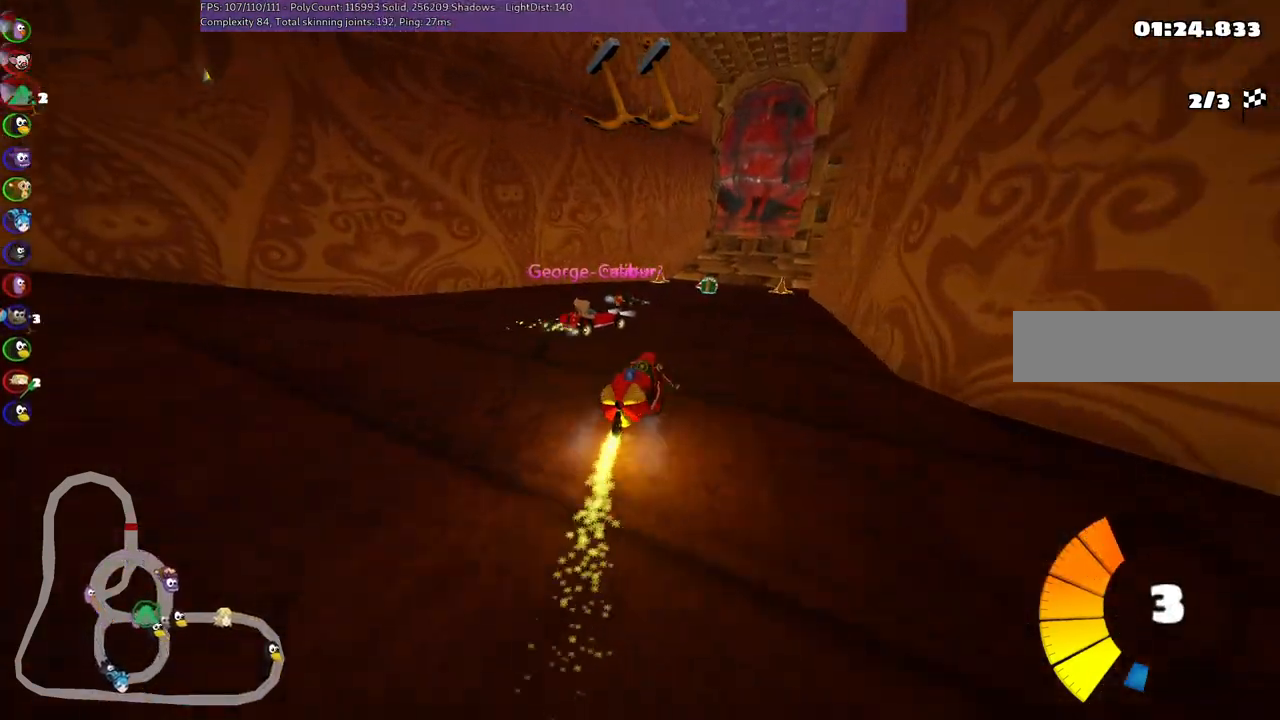
{"keys": ["left", "m", "up"], "events": [[117, "left", "down"], [117, "right", "up"], [267, "right", "down"], [400, "right", "up"]]}
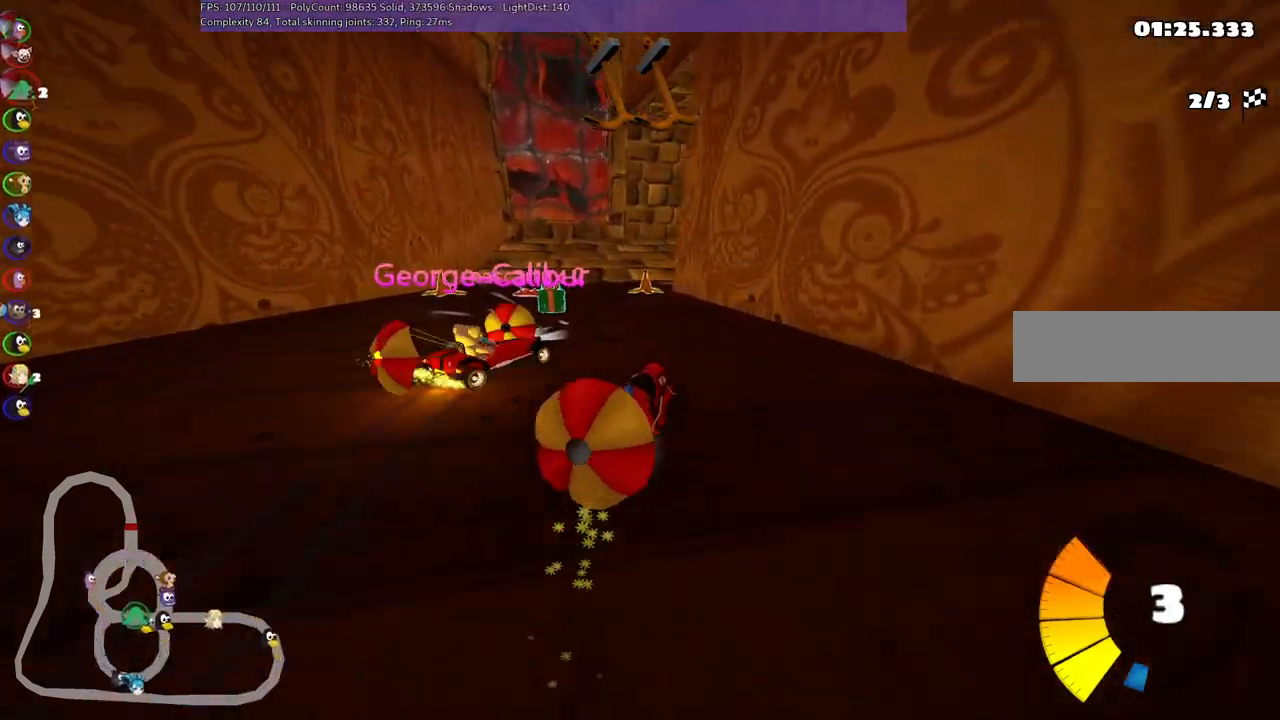
{"keys": ["down"], "events": [[100, "up", "up"], [133, "m", "up"], [183, "down", "down"], [333, "left", "up"]]}
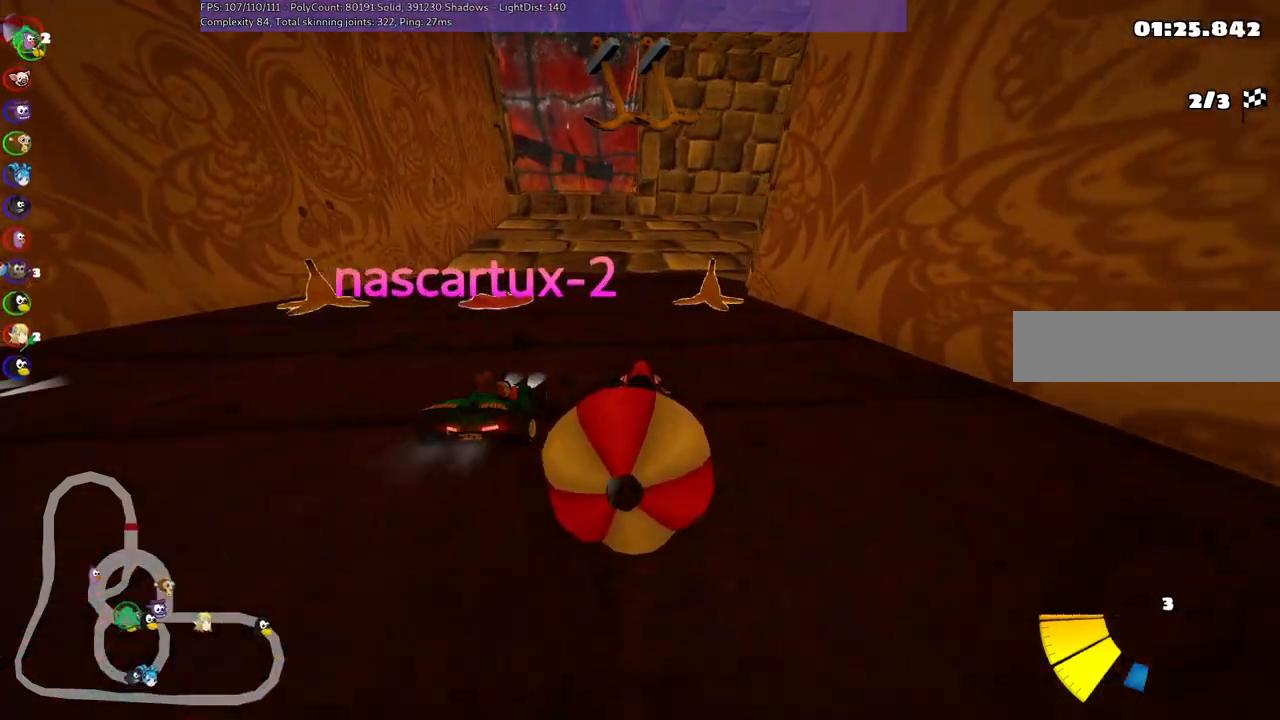
{"keys": ["m", "right", "up"], "events": [[167, "down", "up"], [167, "space", "down"], [267, "up", "down"], [300, "space", "up"], [500, "m", "down"], [500, "right", "down"]]}
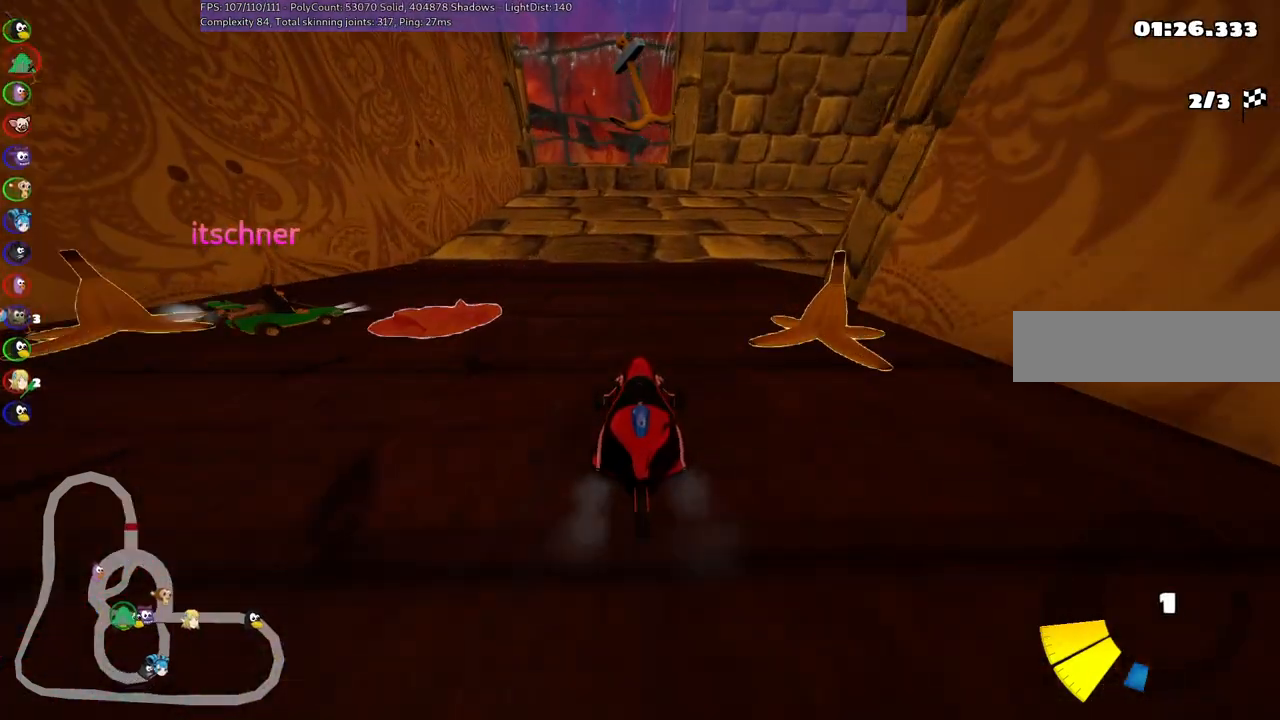
{"keys": ["left", "m", "right", "up"], "events": [[133, "left", "down"], [183, "right", "up"], [283, "right", "down"]]}
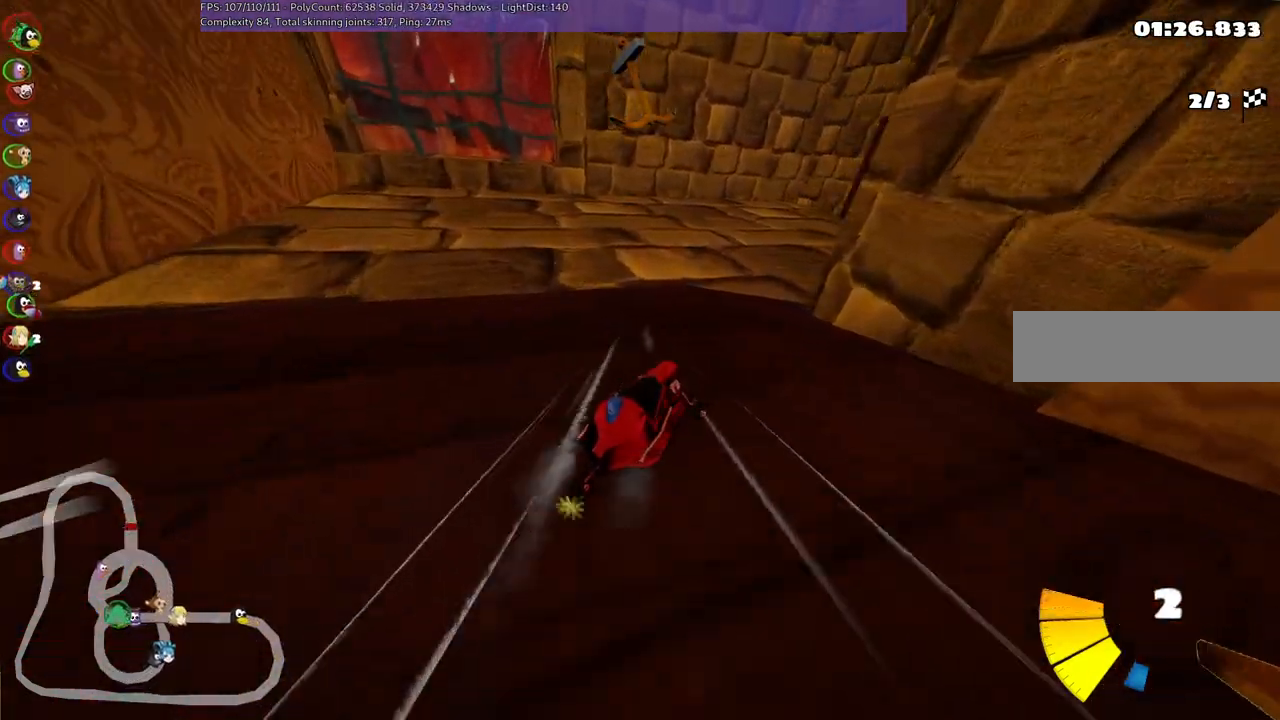
{"keys": ["m", "right", "up"], "events": [[167, "left", "up"]]}
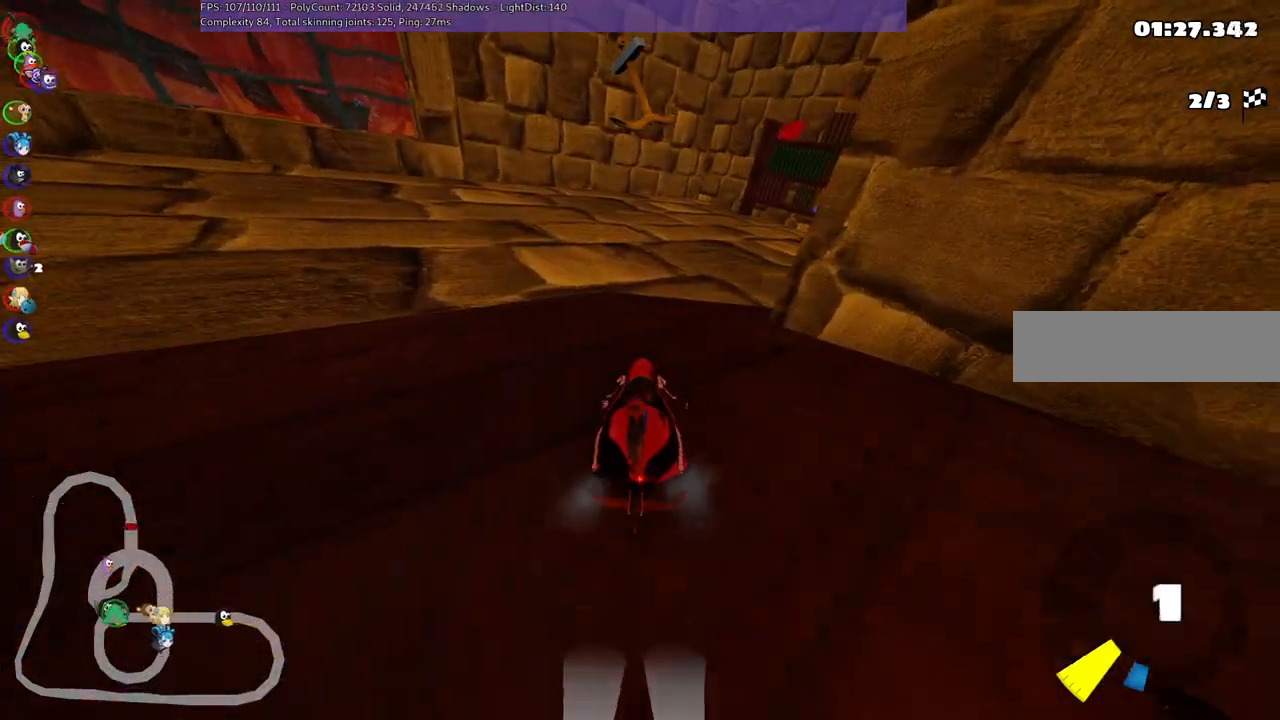
{"keys": ["up"], "events": [[150, "m", "up"], [183, "right", "up"], [283, "n", "down"], [467, "n", "up"]]}
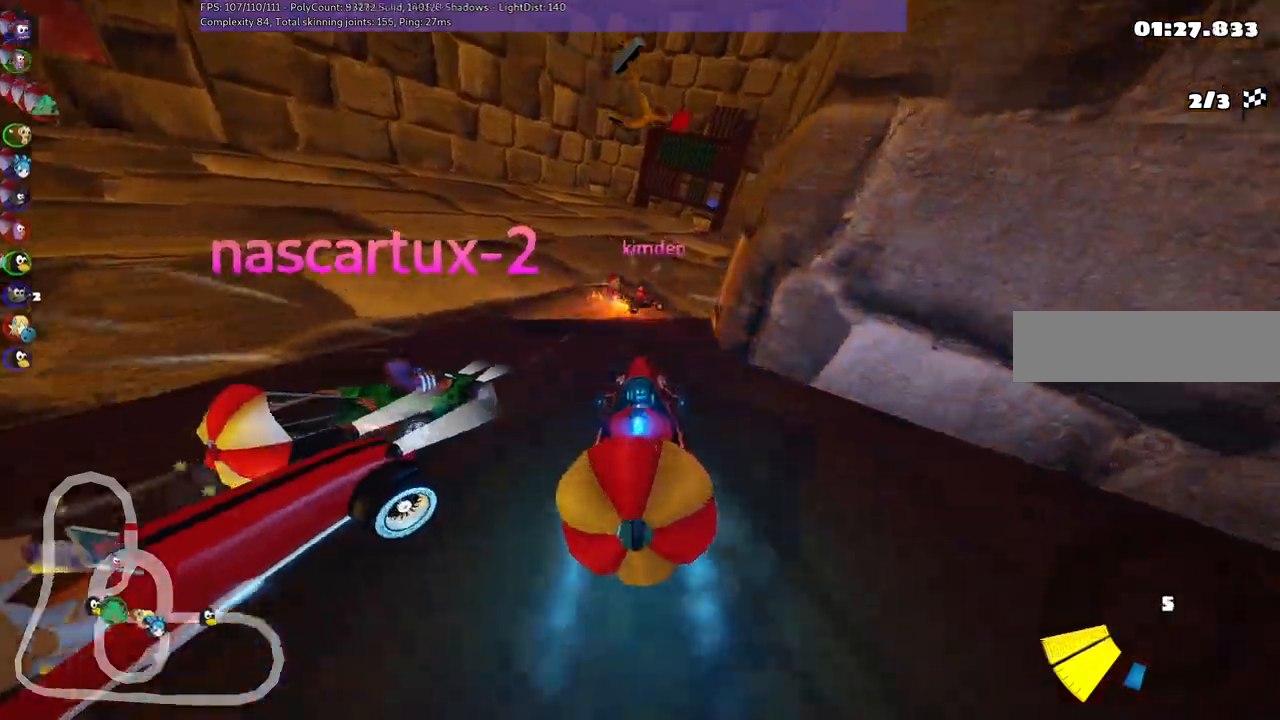
{"keys": ["m", "right", "up"], "events": [[167, "m", "down"], [200, "right", "down"]]}
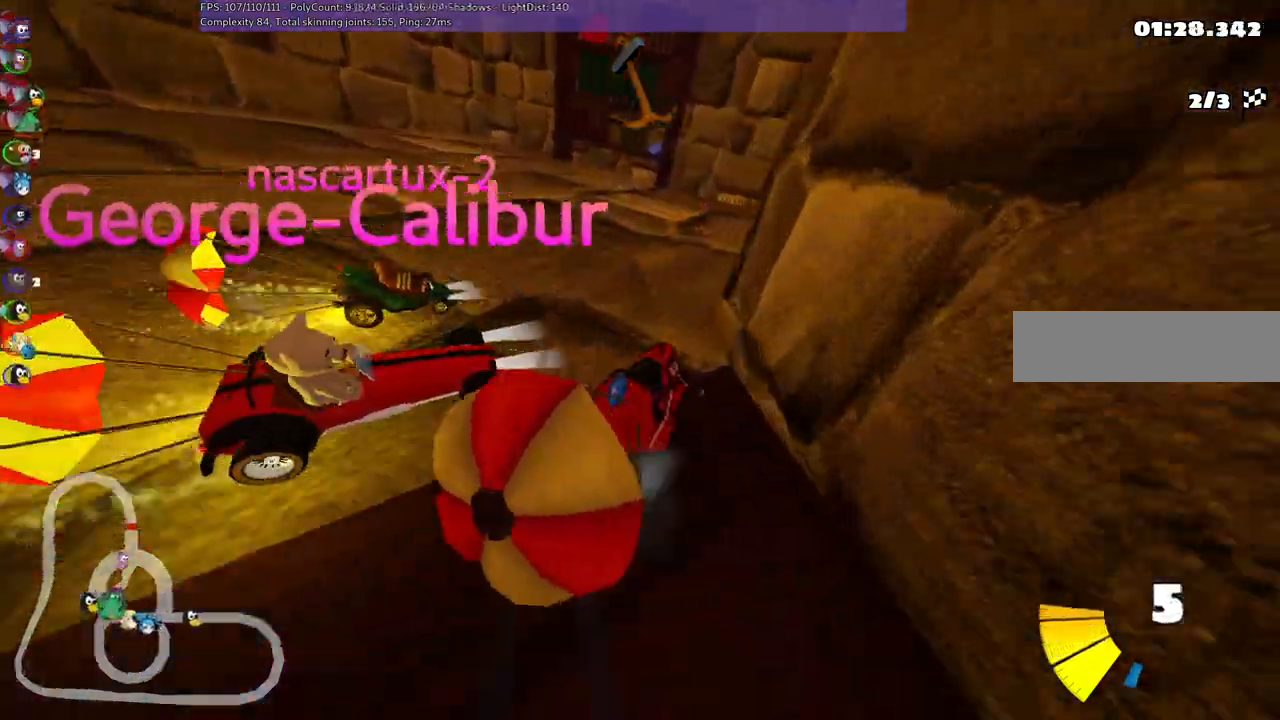
{"keys": ["up"], "events": [[83, "left", "down"], [83, "right", "up"], [233, "right", "down"], [283, "left", "up"], [317, "m", "up"], [417, "right", "up"]]}
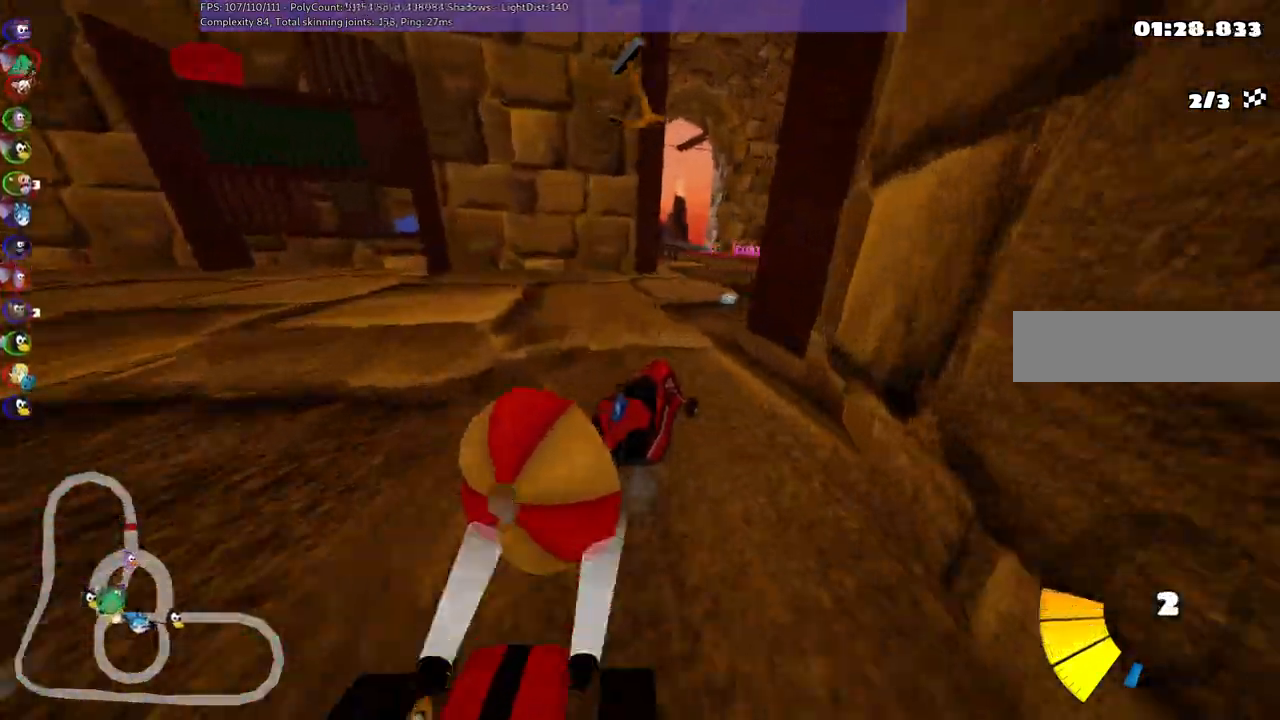
{"keys": ["m", "up"], "events": [[117, "right", "down"], [217, "right", "up"], [500, "m", "down"]]}
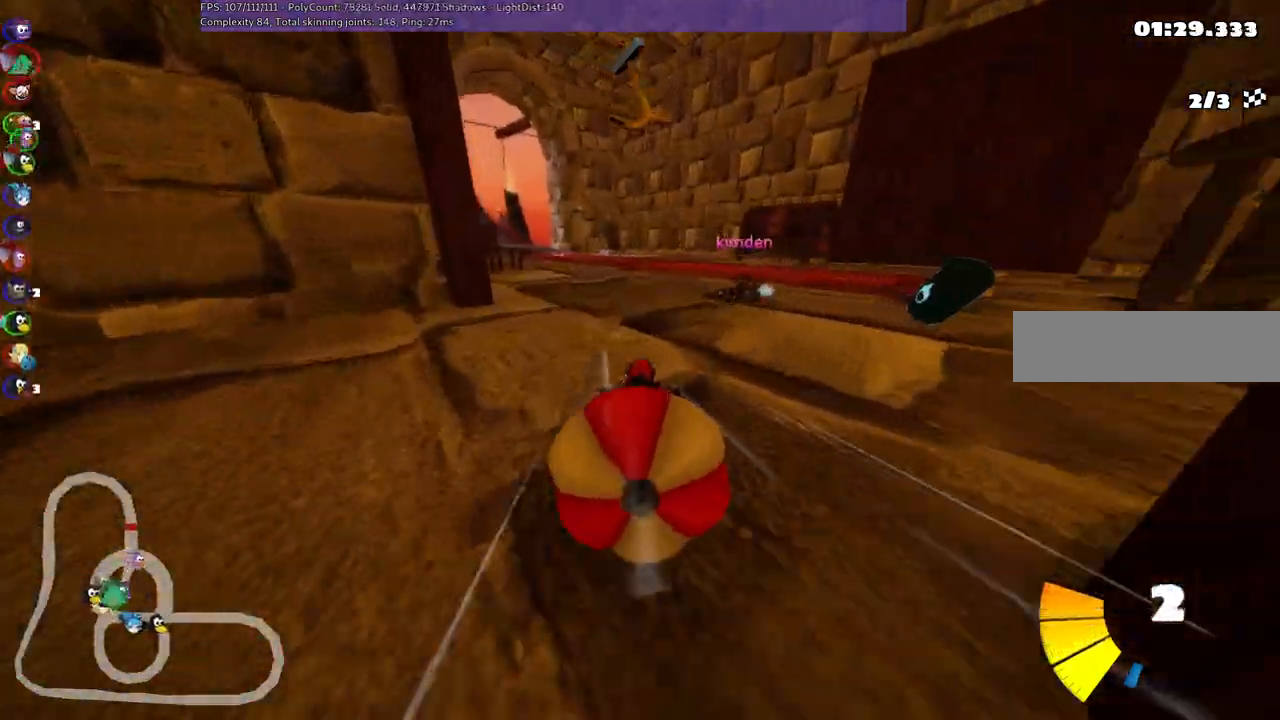
{"keys": ["m", "right", "up"], "events": [[33, "left", "down"], [133, "right", "down"], [183, "left", "up"]]}
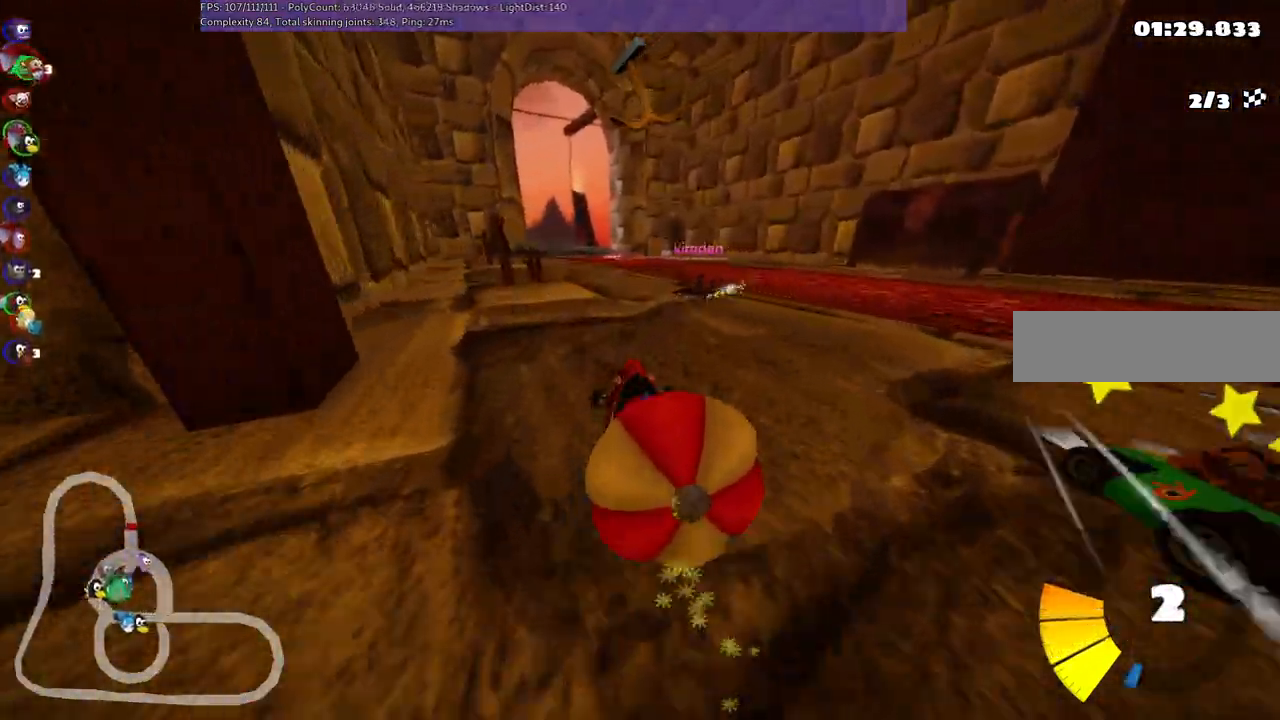
{"keys": ["m", "right", "up"], "events": [[300, "left", "down"], [400, "left", "up"]]}